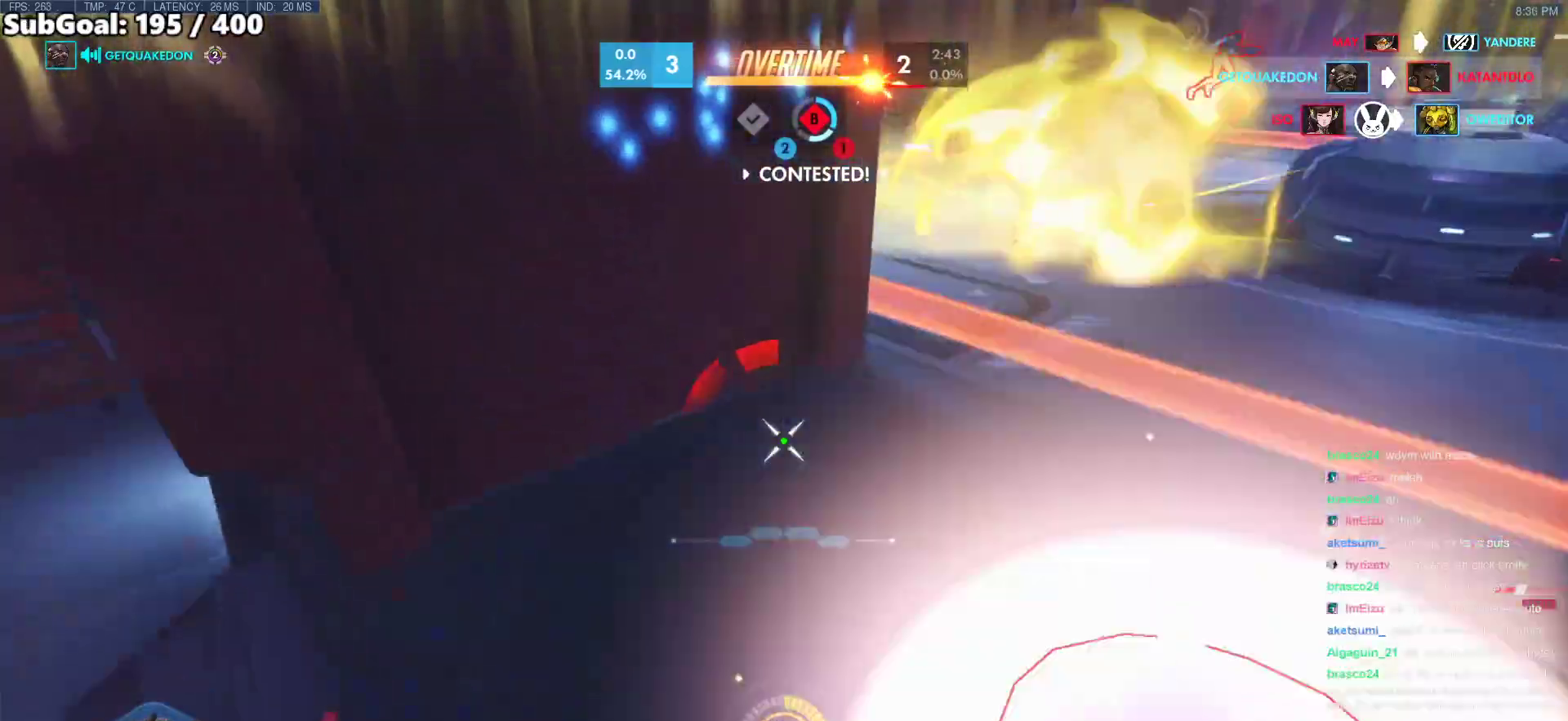
Gameplay with keyboard and mouse; each line is a JSON object with the keys and mouse buttons held at the frame after it. "events" lists presses ("down") and releases ("up") of "a", "ctrl", "d", "e", "f", "melee", "q", "r", "s", "shift", "space", "w", "mouse_left" and "mouse_right" between this image and that frame as [ms after this image, input, new state], when the widget could be followed in between. "mouse_left", "mouse_right" = the "left", "right" buttons of the "mouse" list. No other keys are recorded. Mouse movement is not recorded. Key names are as the overlay labels them; some are game actions (e.g. jump) rather than physical keys.
{"keys": ["e", "w"], "mouse": [], "events": [[33, "shift", "down"], [83, "mouse_left", "up"], [133, "shift", "up"], [217, "w", "up"], [267, "w", "down"], [400, "d", "up"], [500, "e", "down"]]}
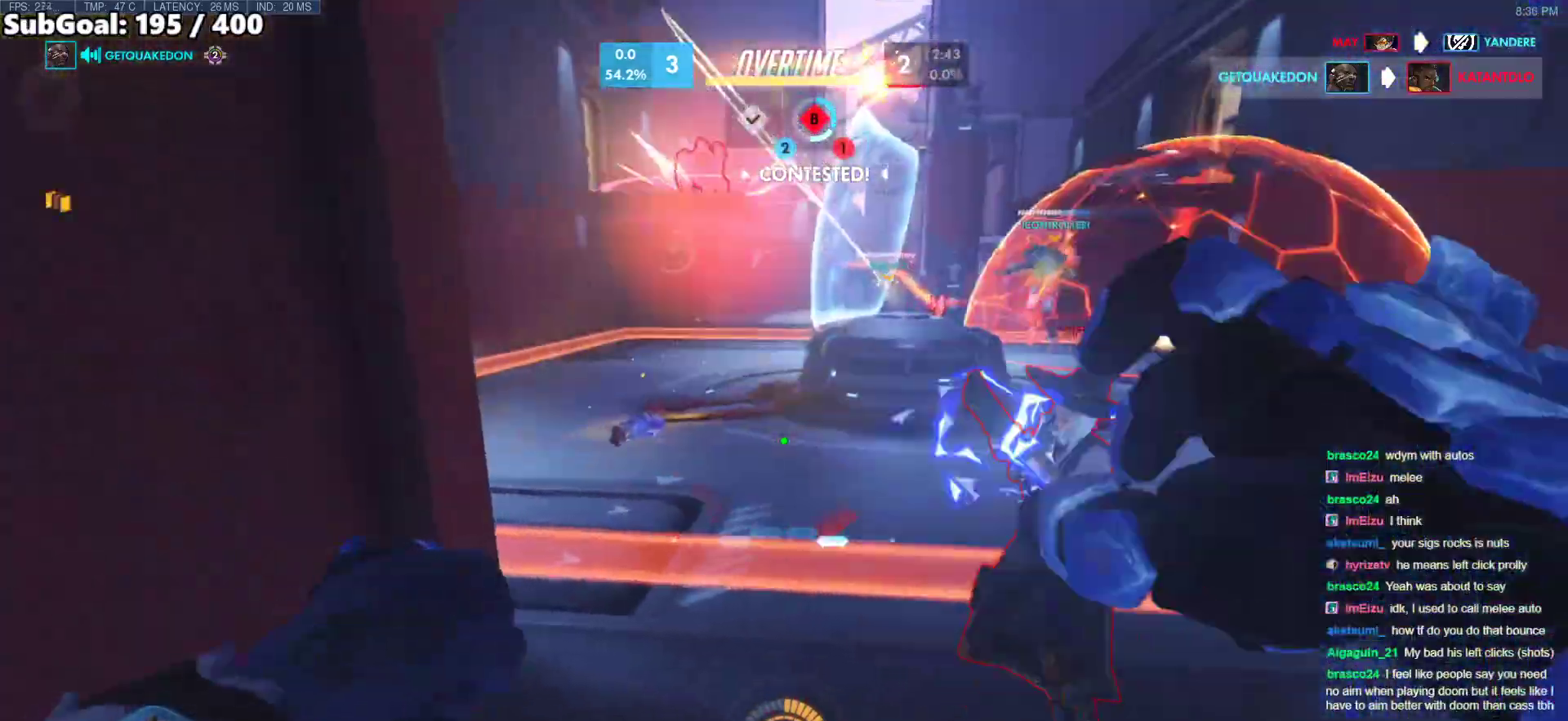
{"keys": ["e", "s"], "mouse": [], "events": [[283, "w", "up"], [383, "e", "up"], [383, "s", "down"], [467, "e", "down"]]}
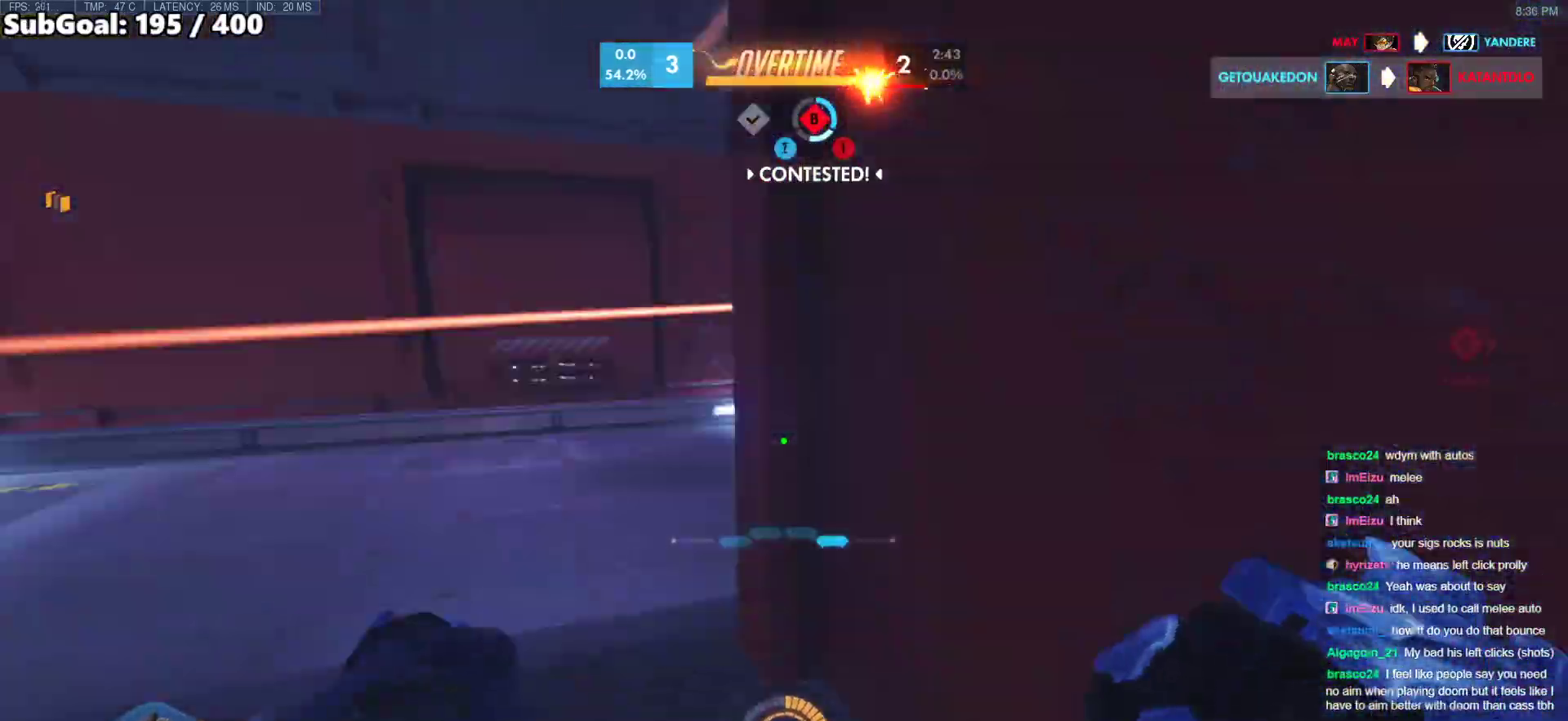
{"keys": ["e", "w"], "mouse": [], "events": [[17, "e", "up"], [117, "e", "down"], [117, "mouse_left", "down"], [167, "s", "up"], [200, "e", "up"], [250, "mouse_left", "up"], [300, "e", "down"], [300, "w", "down"], [400, "e", "up"], [483, "e", "down"]]}
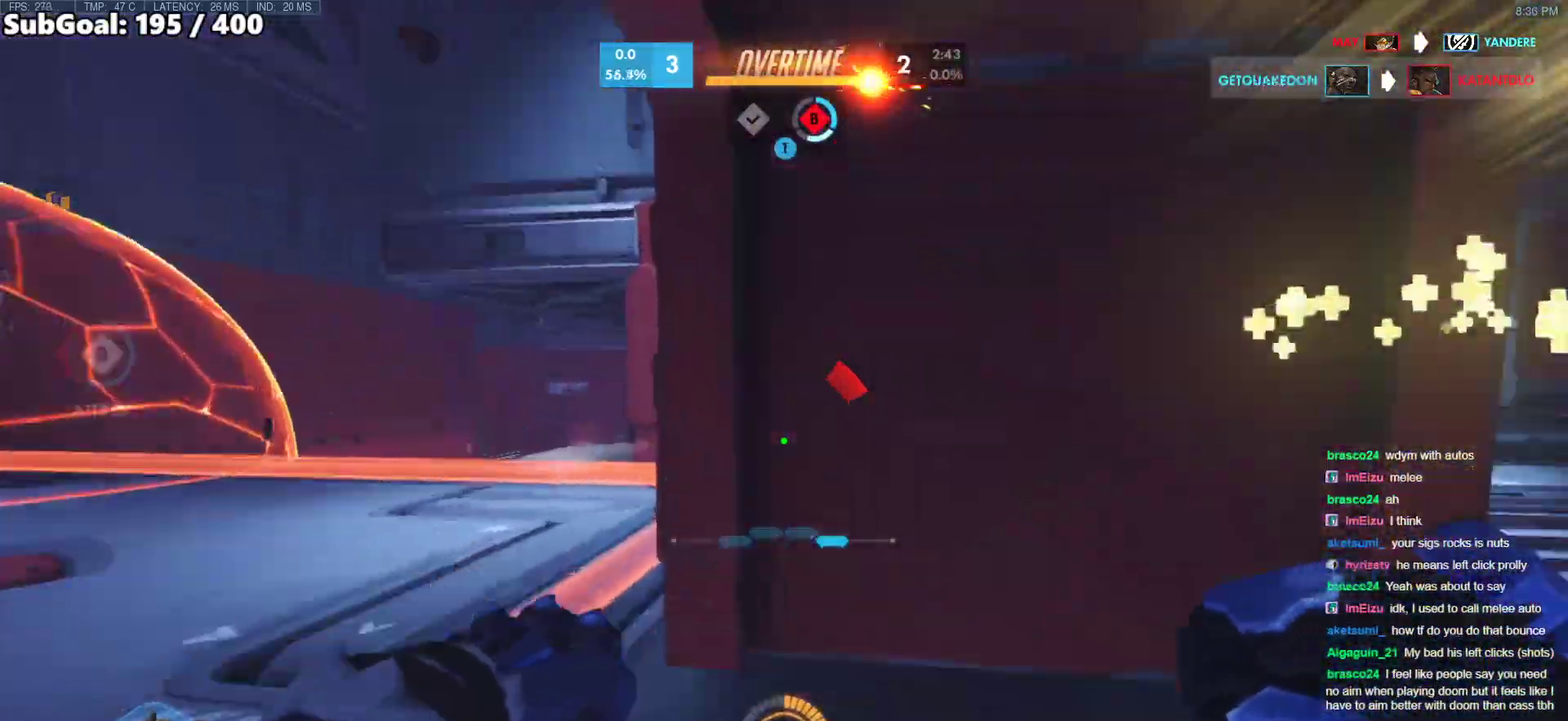
{"keys": ["e", "w"], "mouse": [], "events": [[83, "e", "up"], [167, "e", "down"], [267, "e", "up"], [367, "e", "down"]]}
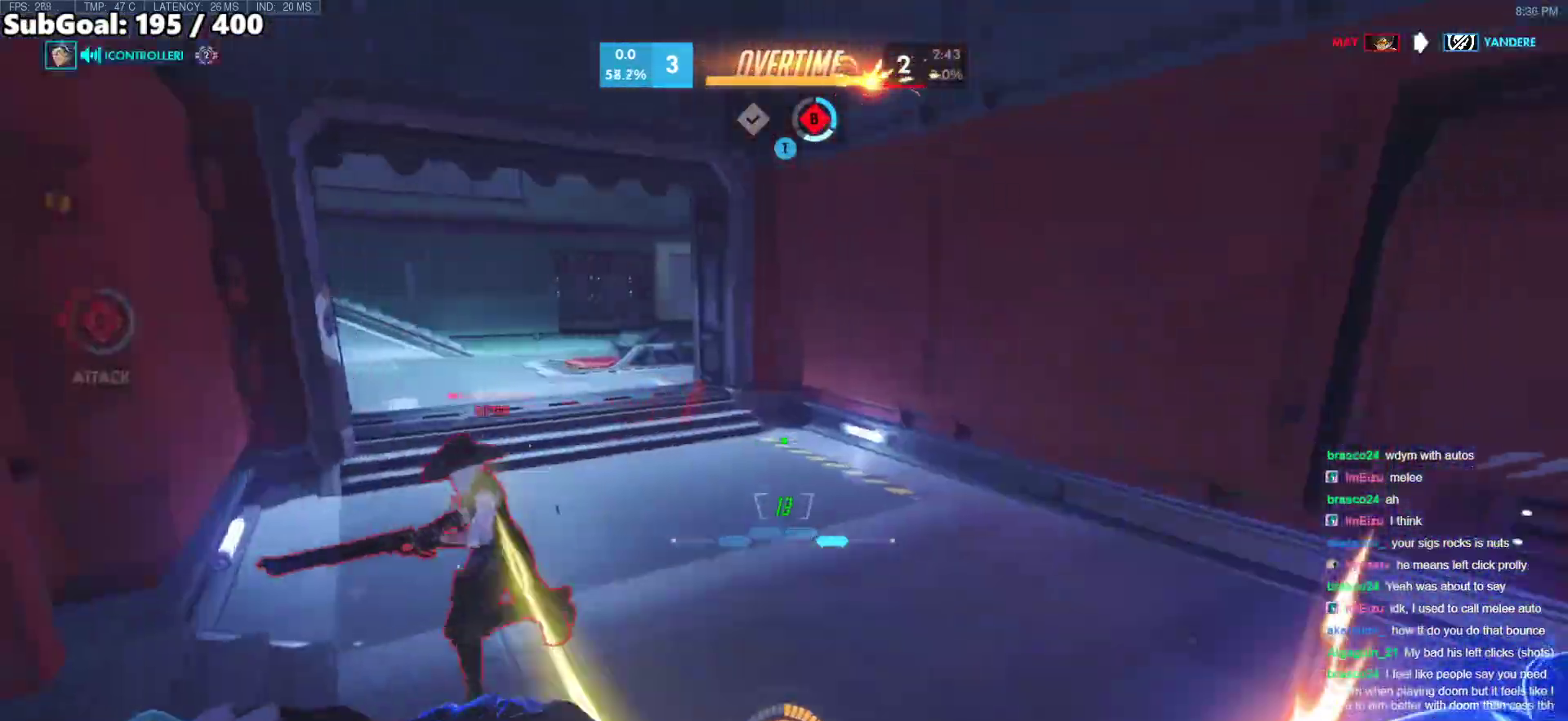
{"keys": ["w"], "mouse": [], "events": [[100, "e", "up"], [233, "d", "down"], [467, "d", "up"]]}
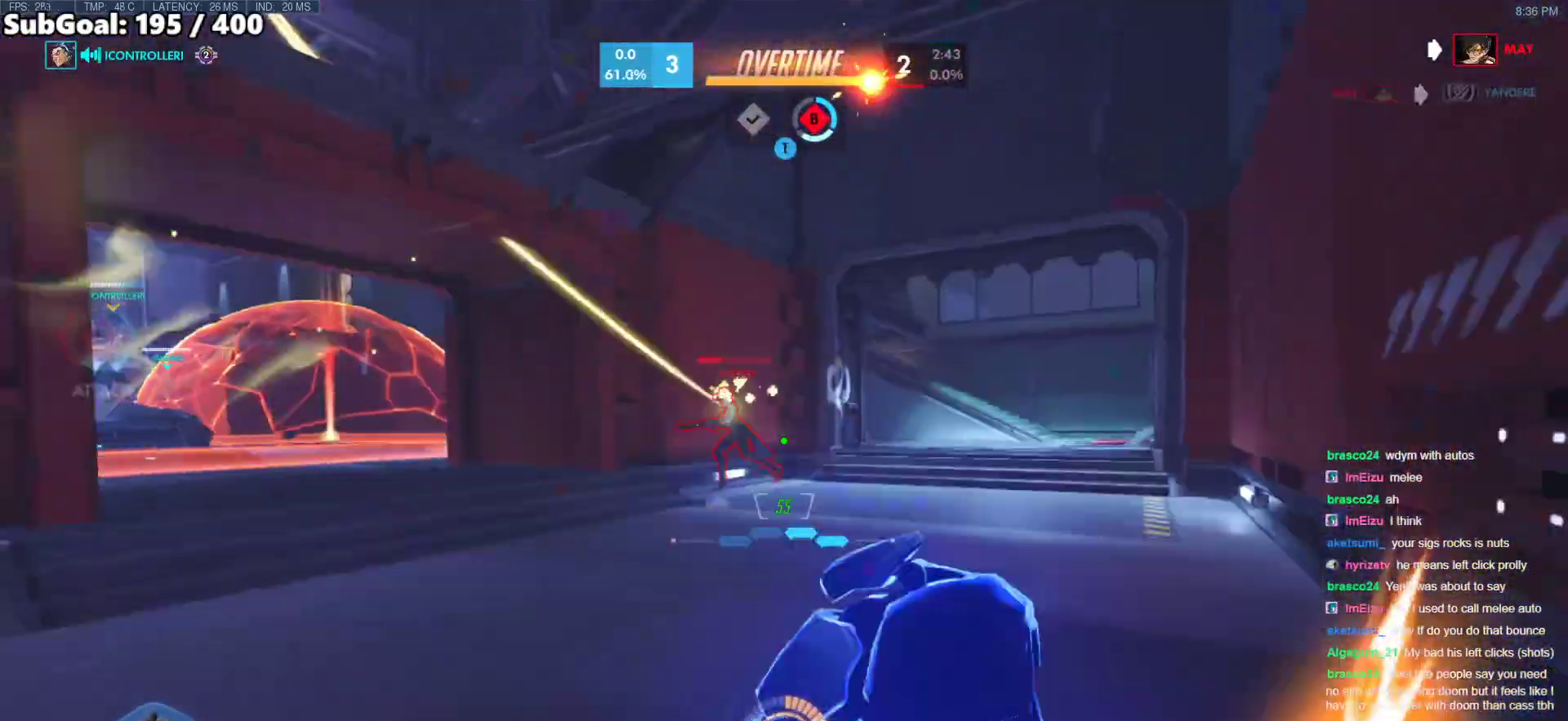
{"keys": ["d", "w"], "mouse": ["right"], "events": [[67, "space", "down"], [200, "a", "down"], [200, "mouse_left", "down"], [200, "space", "up"], [300, "mouse_right", "down"], [400, "mouse_left", "up"], [483, "a", "up"], [483, "d", "down"]]}
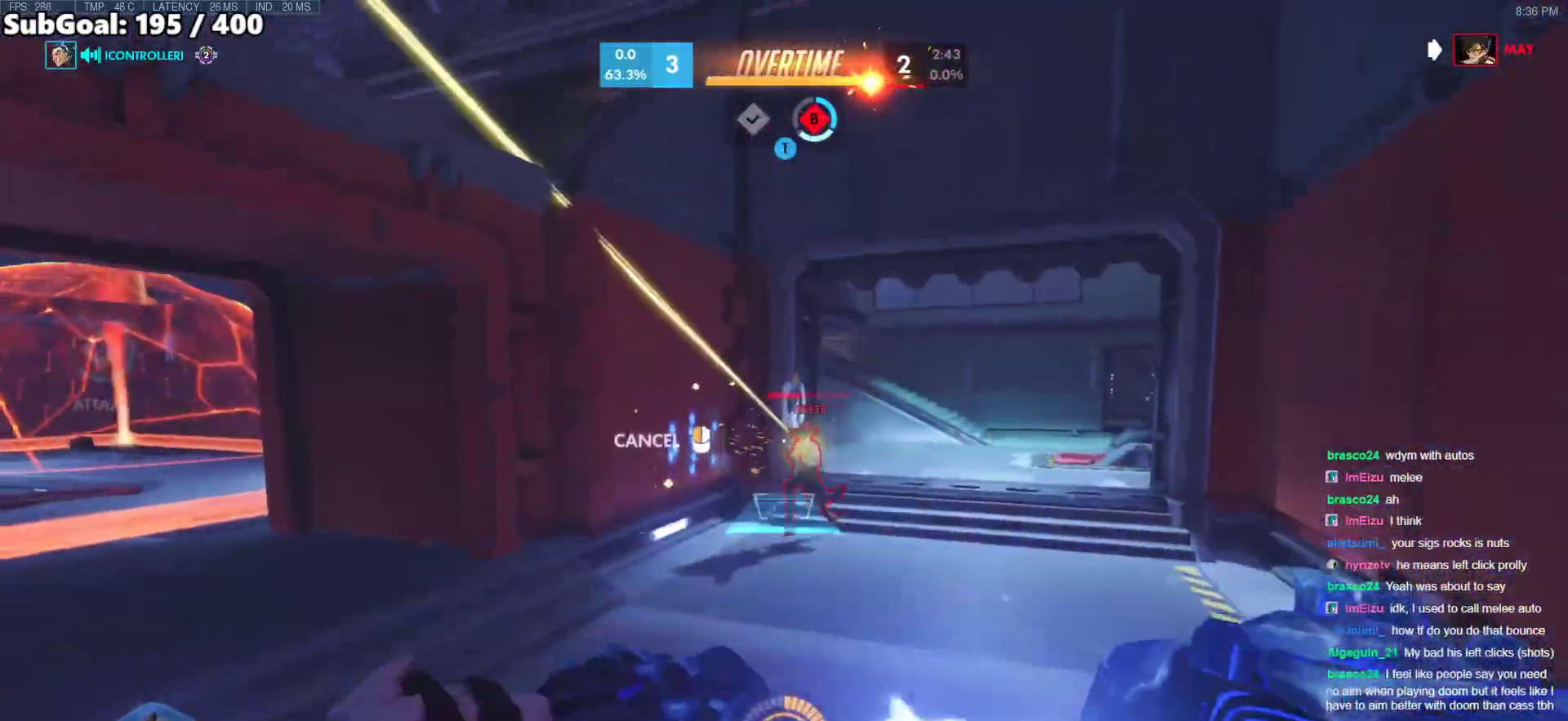
{"keys": ["a", "ctrl"], "mouse": ["right"], "events": [[33, "ctrl", "down"], [83, "w", "up"], [167, "ctrl", "up"], [417, "a", "down"], [417, "ctrl", "down"], [417, "d", "up"]]}
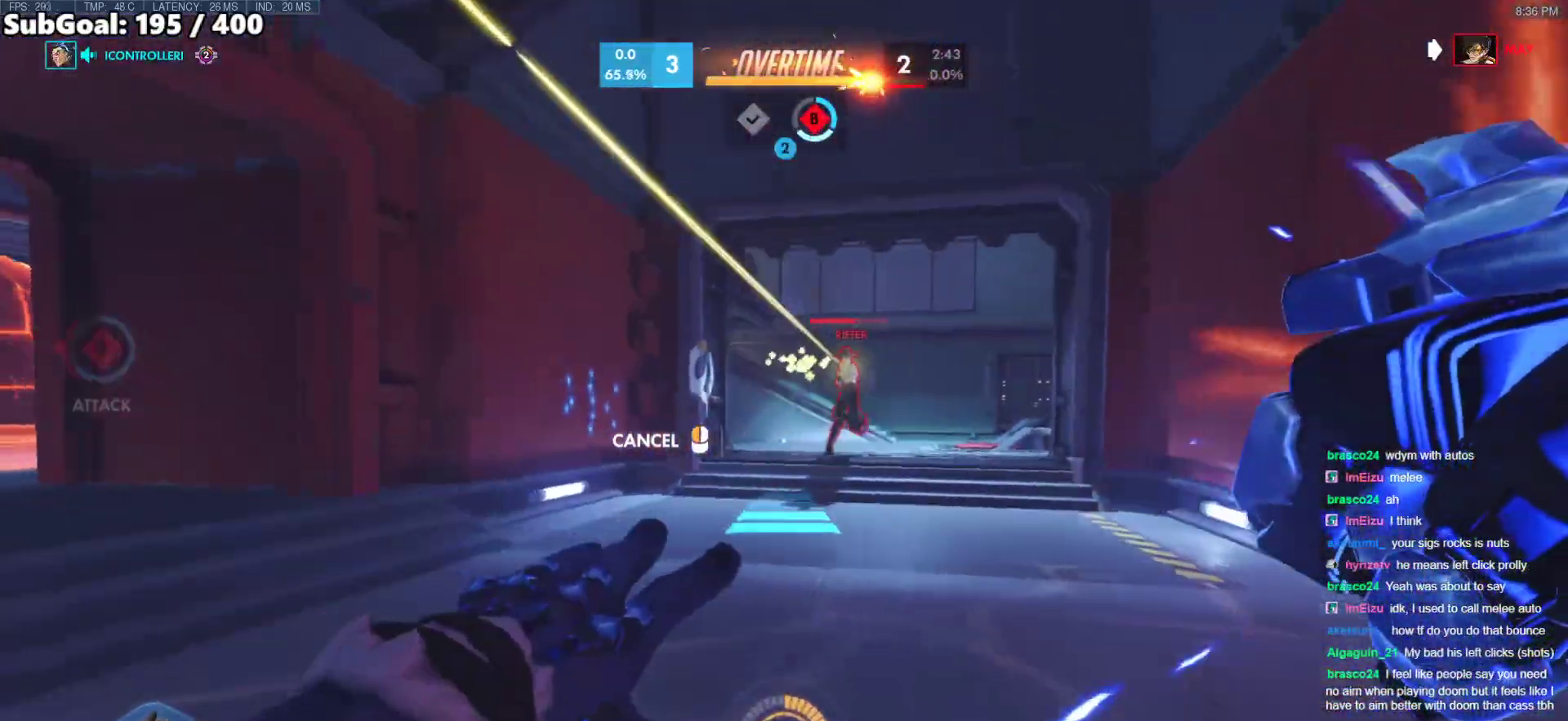
{"keys": ["w"], "mouse": [], "events": [[100, "a", "up"], [100, "ctrl", "up"], [100, "d", "down"], [417, "mouse_right", "up"], [467, "d", "up"], [467, "w", "down"]]}
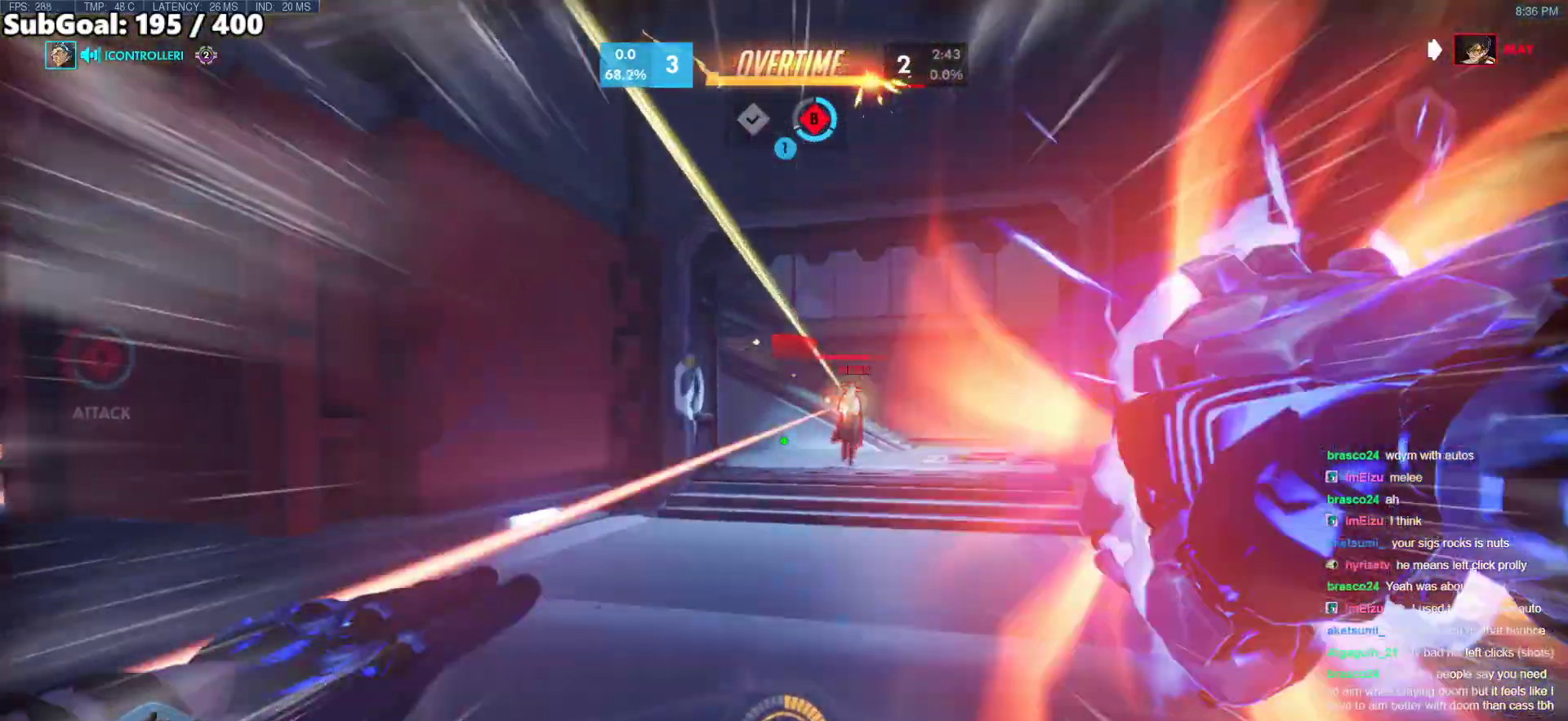
{"keys": ["a", "w"], "mouse": [], "events": [[350, "a", "down"]]}
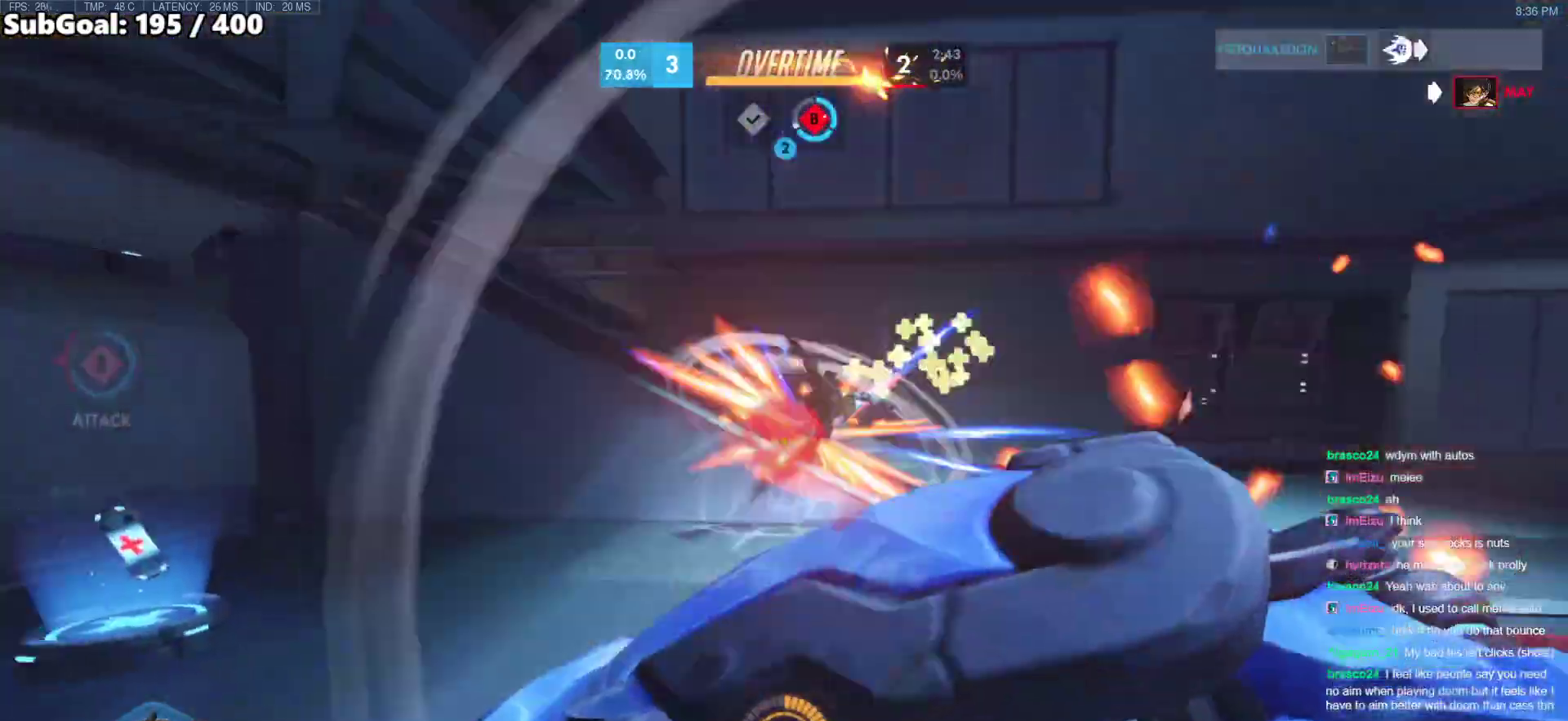
{"keys": ["w"], "mouse": [], "events": [[83, "mouse_left", "down"], [217, "mouse_left", "up"], [267, "a", "up"]]}
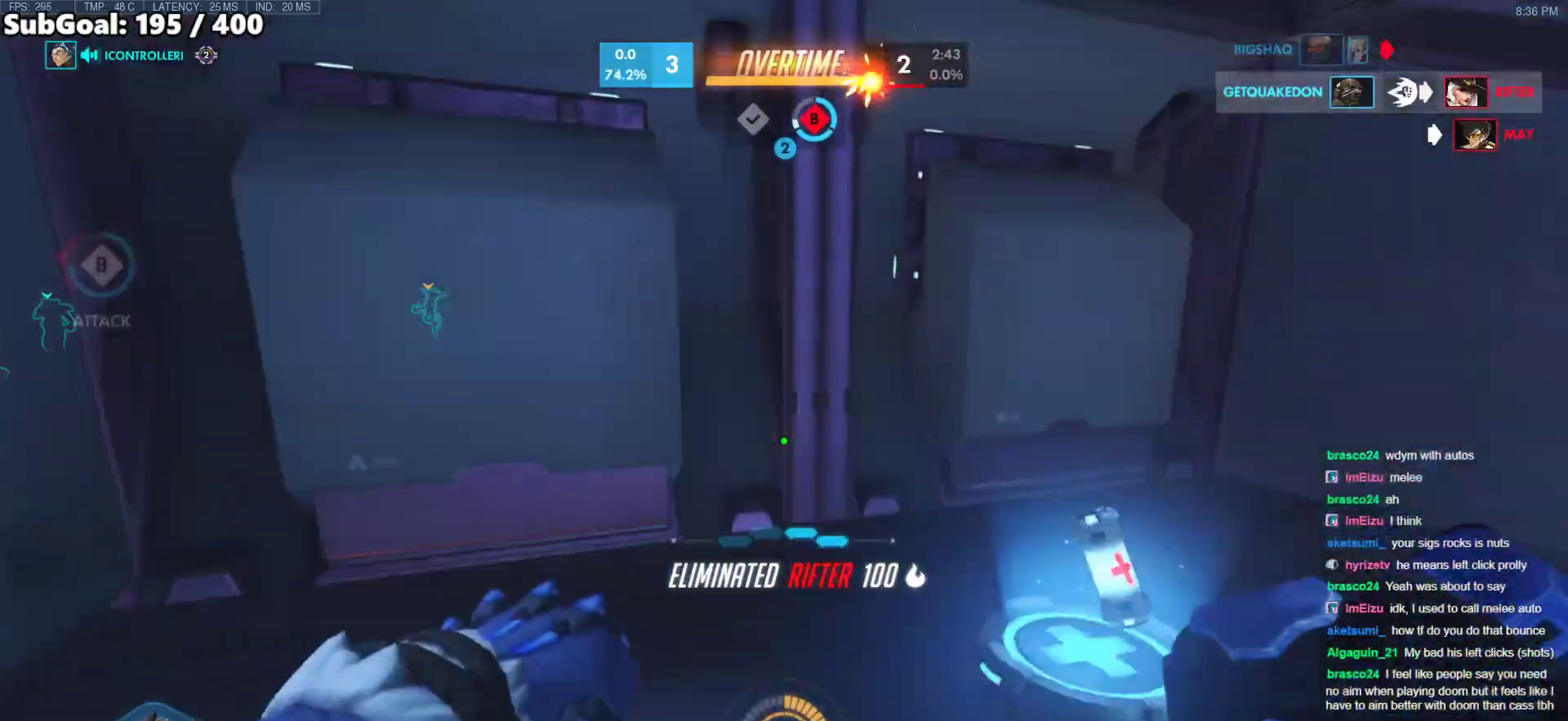
{"keys": ["w"], "mouse": [], "events": []}
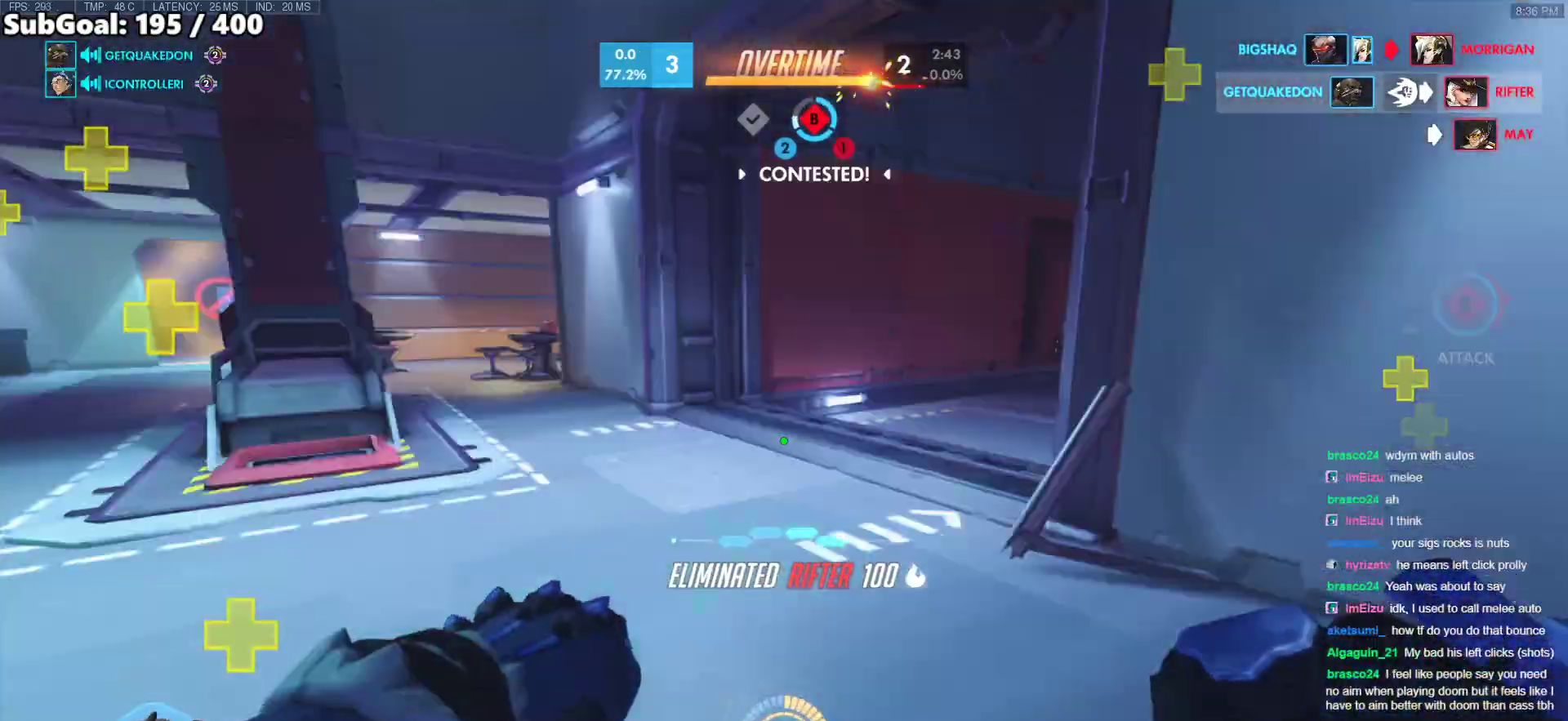
{"keys": ["a", "w"], "mouse": [], "events": [[117, "space", "down"], [250, "d", "down"], [300, "space", "up"], [483, "a", "down"], [483, "d", "up"]]}
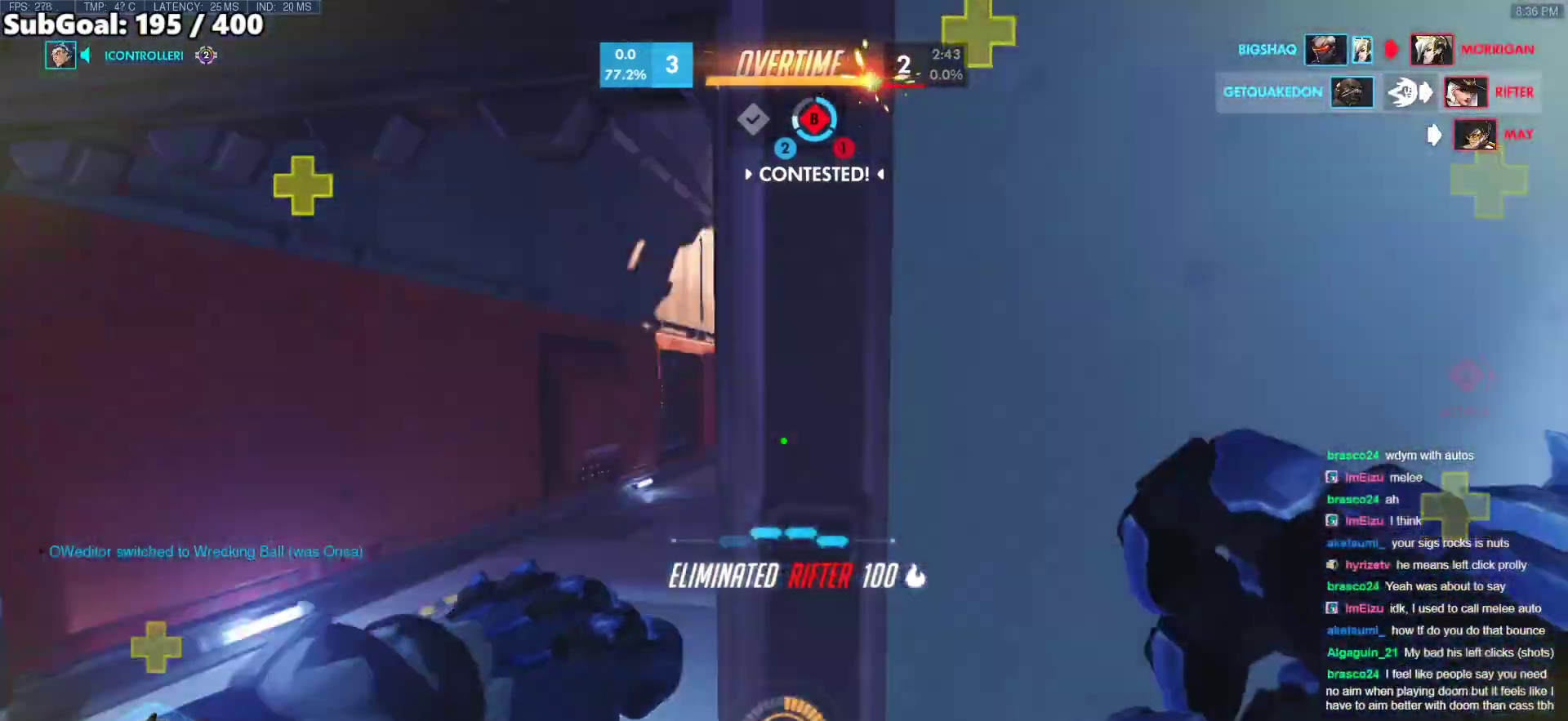
{"keys": ["w"], "mouse": [], "events": [[417, "a", "up"]]}
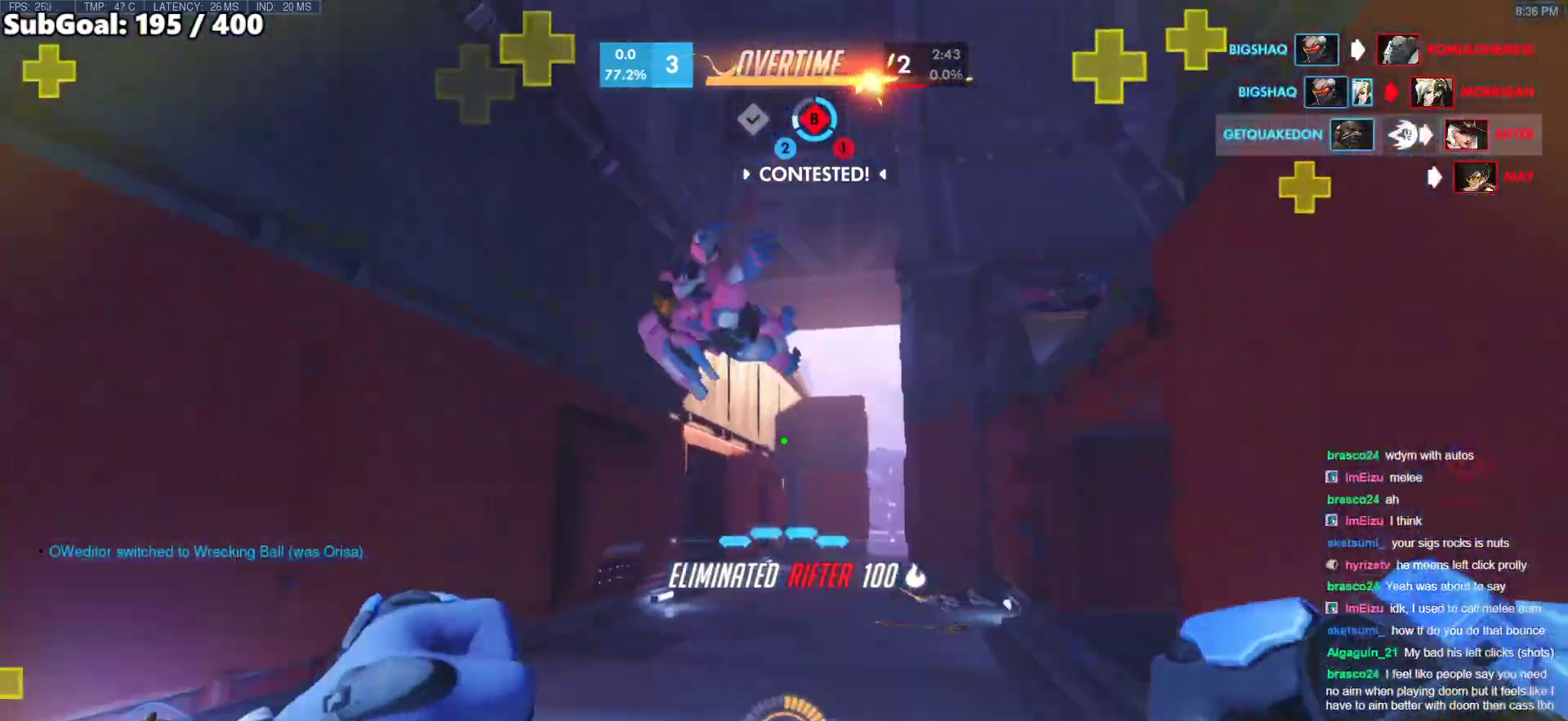
{"keys": ["a", "w"], "mouse": [], "events": [[50, "mouse_left", "down"], [183, "mouse_left", "up"], [233, "d", "down"], [383, "d", "up"], [417, "a", "down"]]}
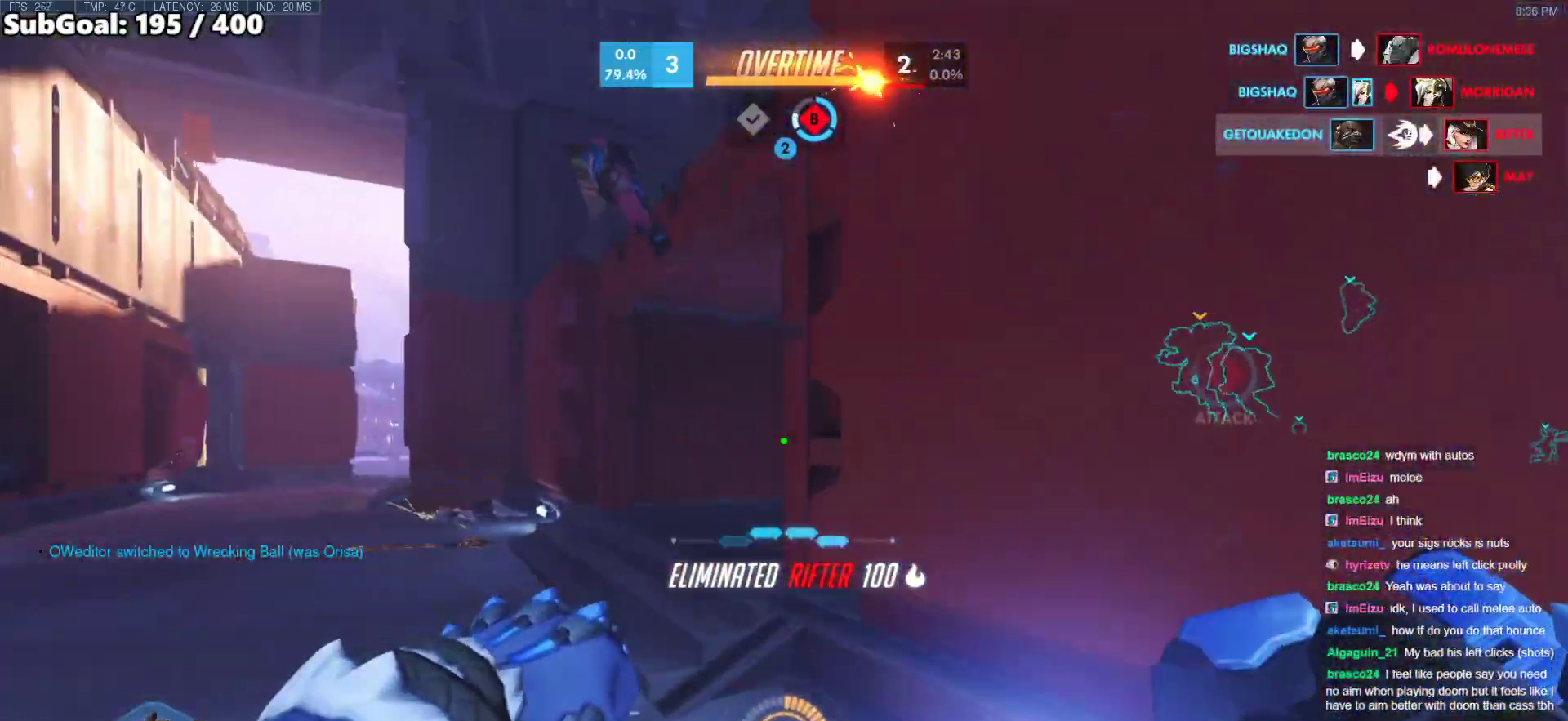
{"keys": ["d", "w"], "mouse": [], "events": [[350, "a", "up"], [400, "d", "down"]]}
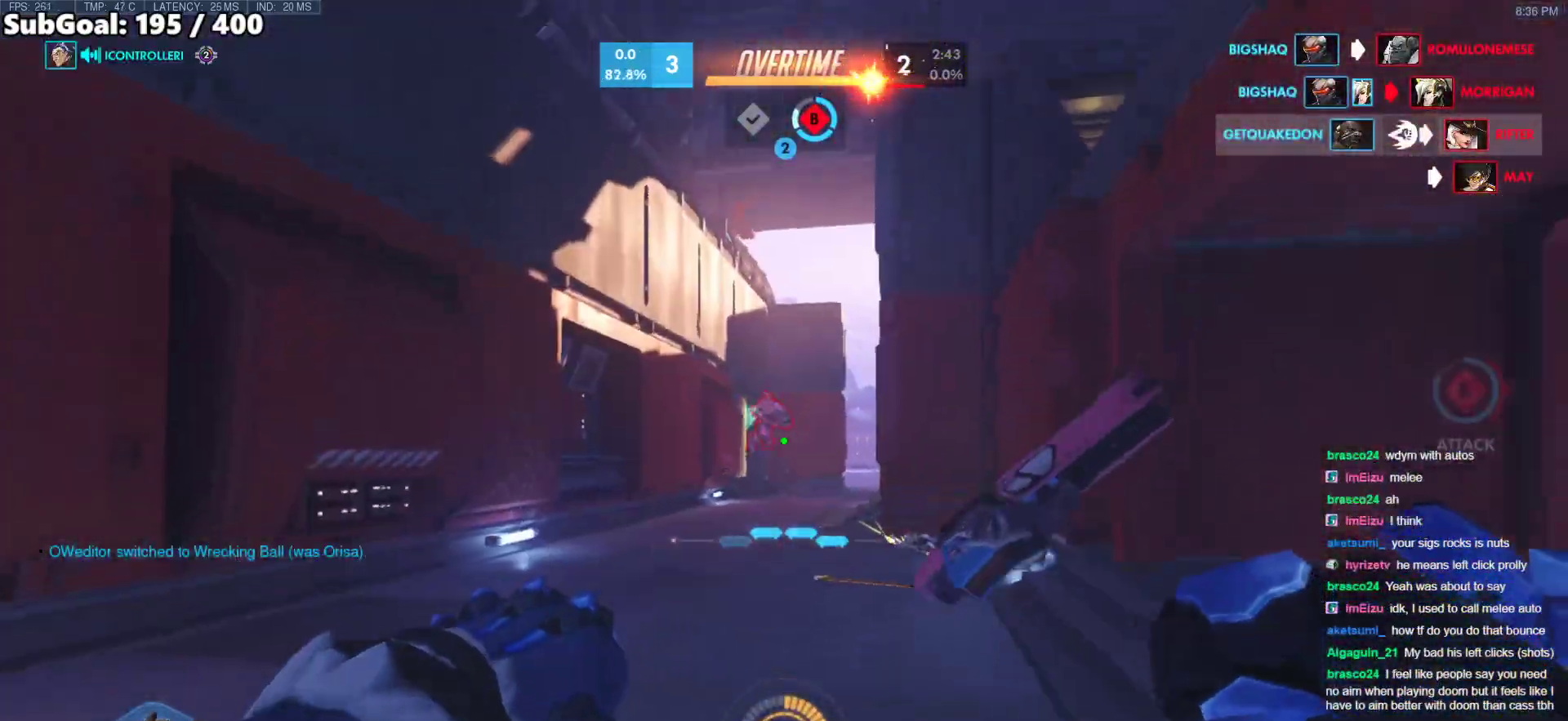
{"keys": ["d", "w"], "mouse": [], "events": [[317, "mouse_left", "down"], [450, "mouse_left", "up"]]}
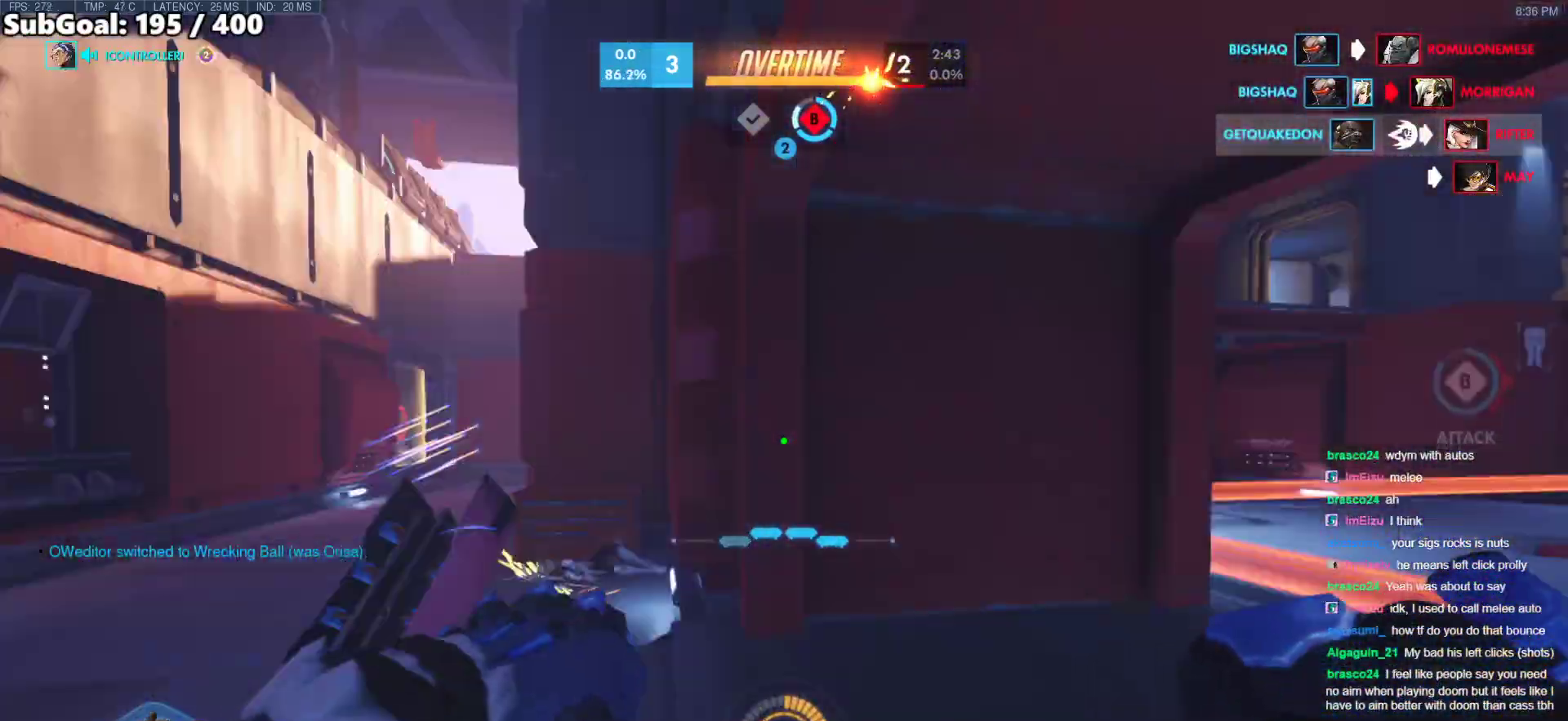
{"keys": ["w"], "mouse": [], "events": [[100, "d", "up"]]}
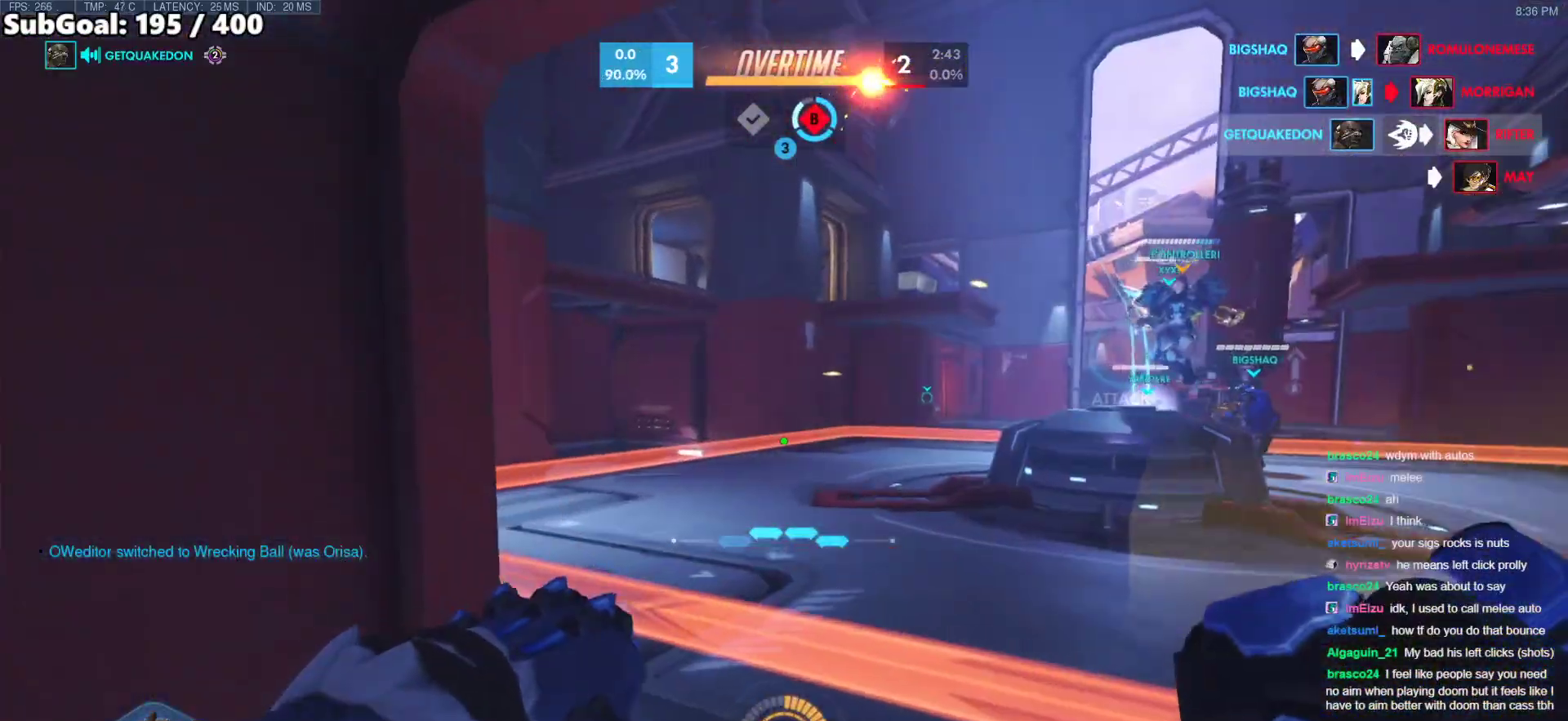
{"keys": ["e", "w"], "mouse": [], "events": [[250, "space", "down"], [300, "e", "down"], [400, "space", "up"], [433, "e", "up"], [483, "e", "down"]]}
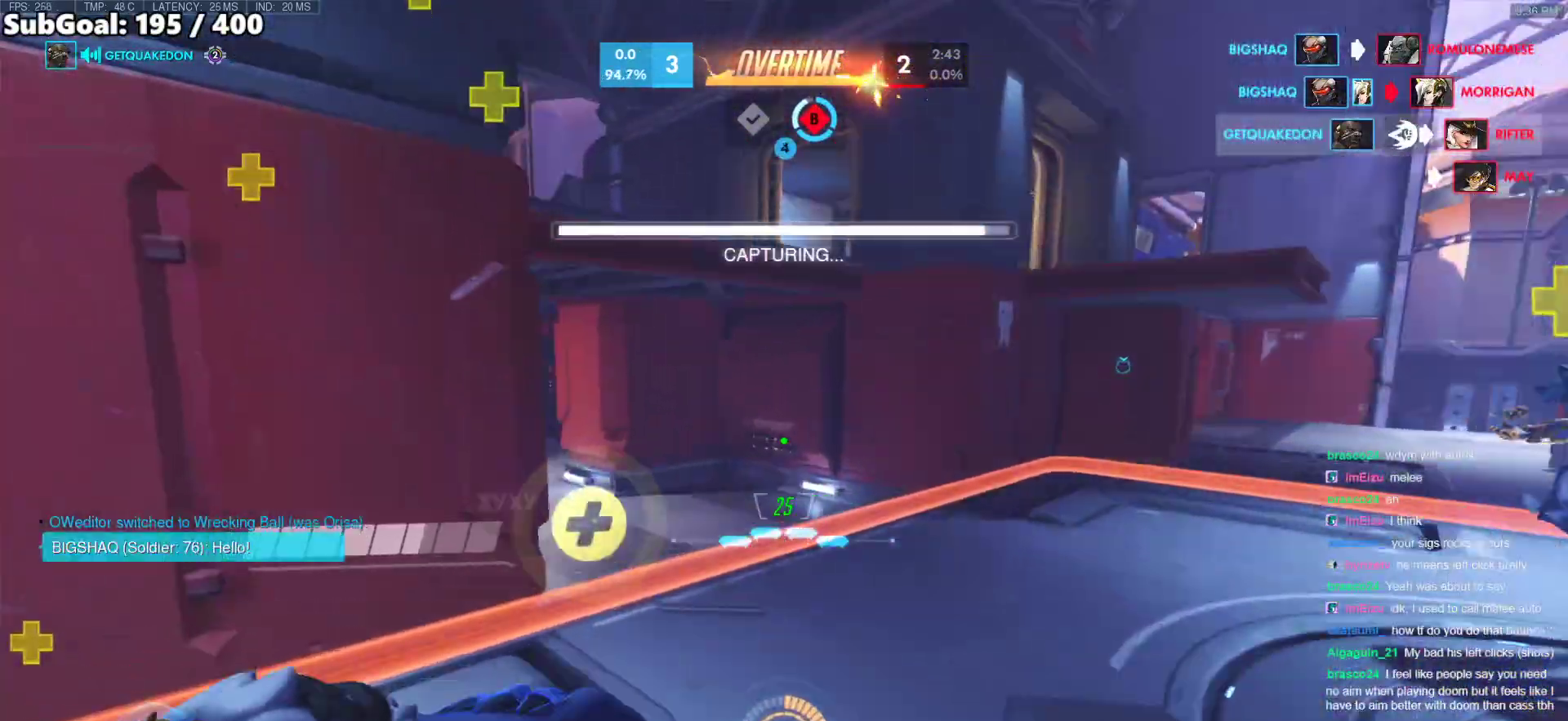
{"keys": ["d"], "mouse": ["left", "right"], "events": [[83, "e", "up"], [167, "d", "down"], [317, "w", "up"], [400, "mouse_left", "down"], [500, "mouse_right", "down"]]}
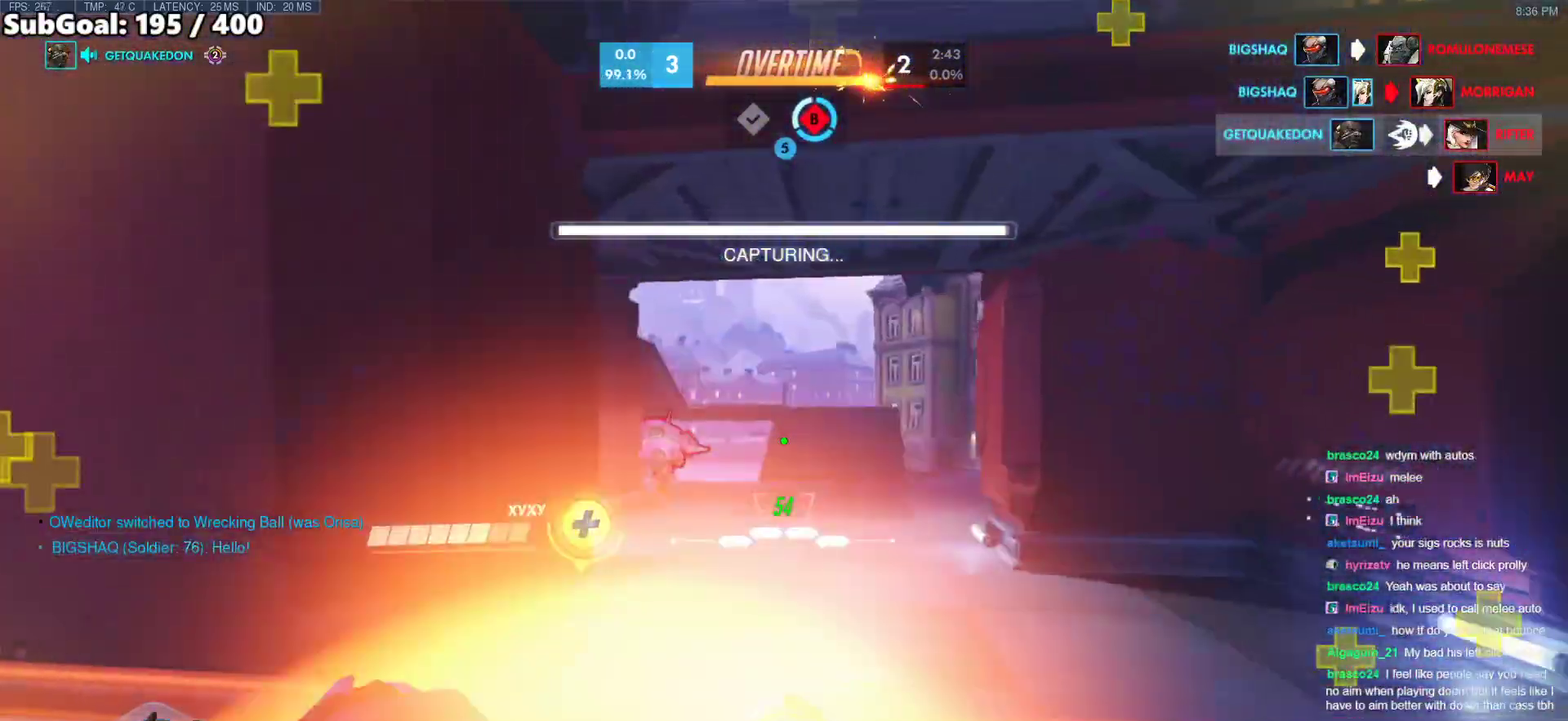
{"keys": ["a", "w"], "mouse": ["right"], "events": [[100, "mouse_left", "up"], [283, "a", "down"], [333, "d", "up"], [417, "w", "down"]]}
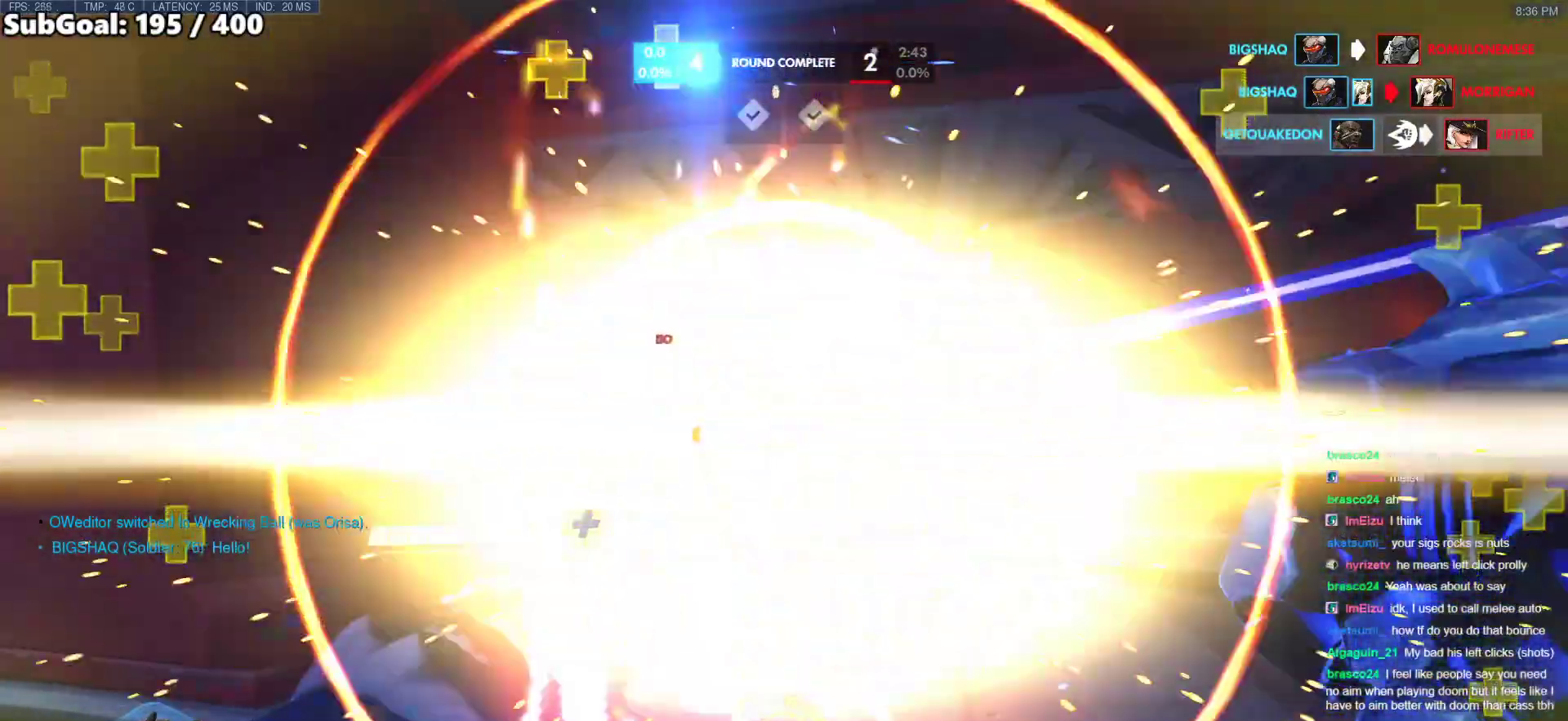
{"keys": ["w"], "mouse": ["right"], "events": [[117, "a", "up"]]}
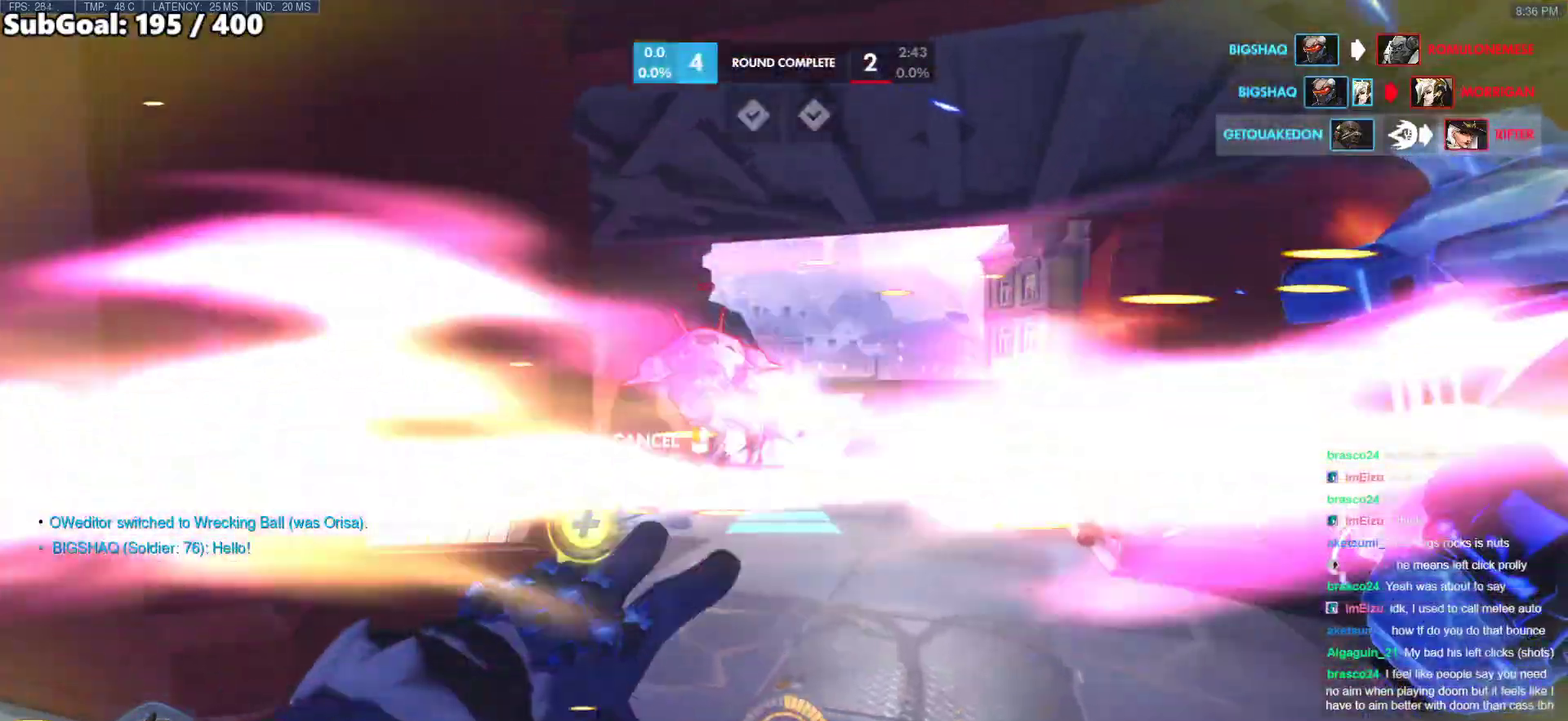
{"keys": ["w"], "mouse": [], "events": [[317, "mouse_right", "up"]]}
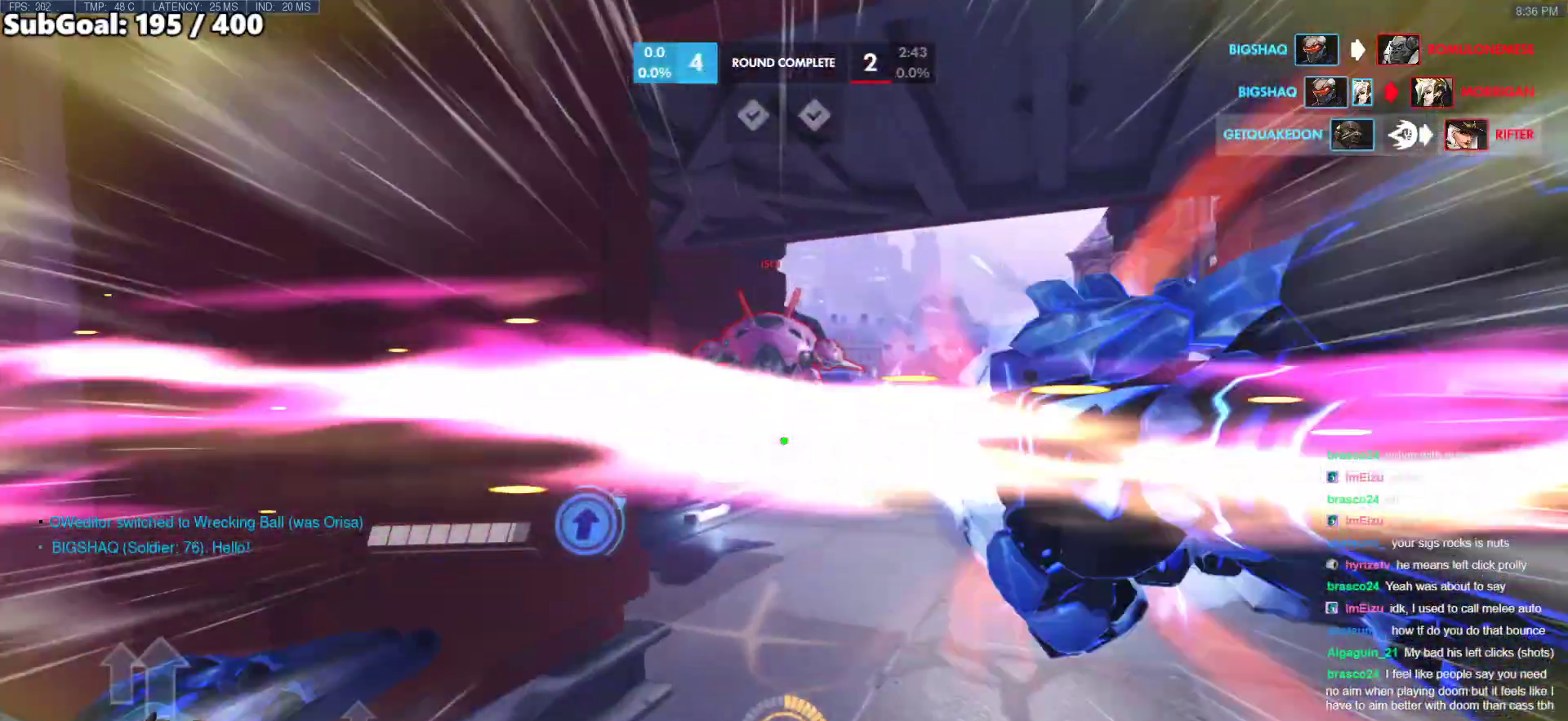
{"keys": ["w"], "mouse": [], "events": [[50, "w", "up"], [183, "w", "down"]]}
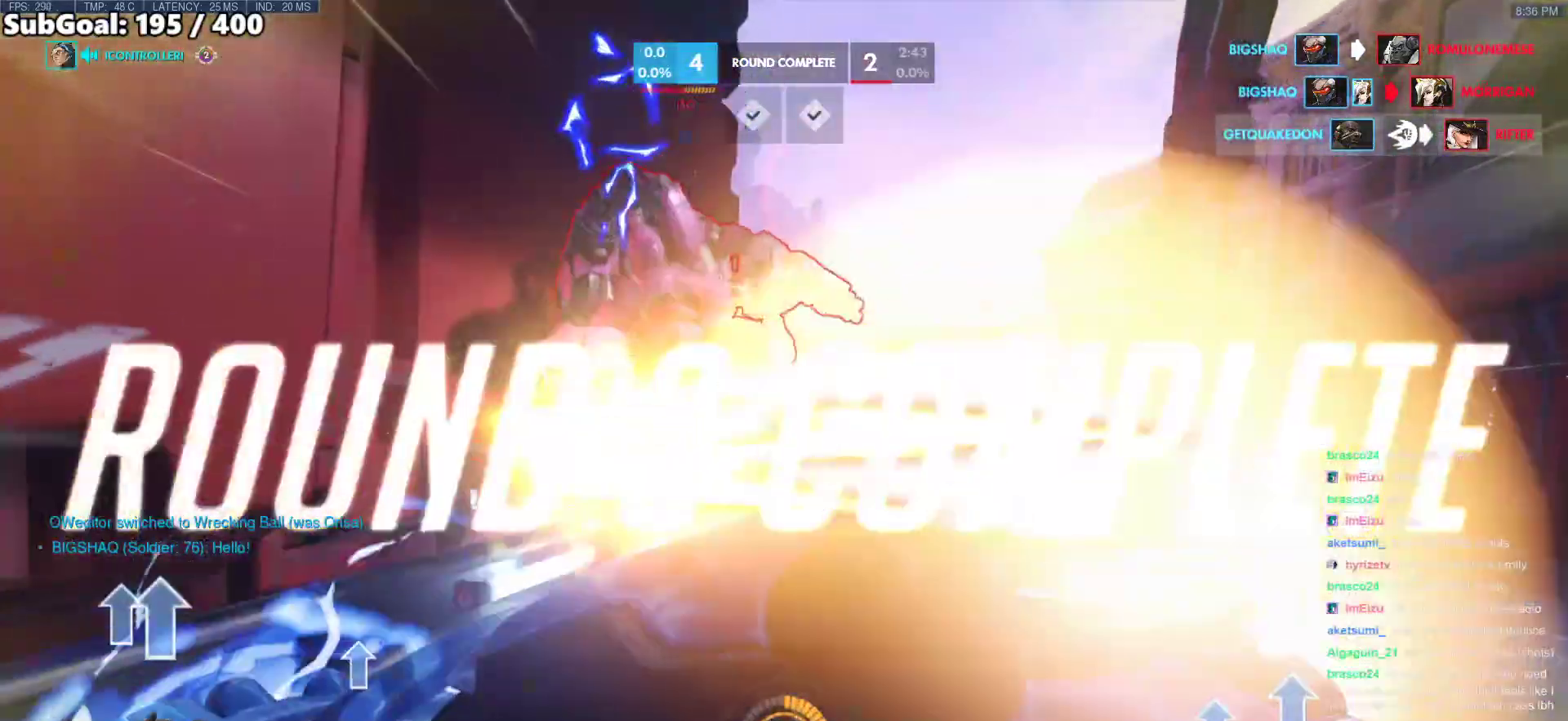
{"keys": [], "mouse": [], "events": [[67, "w", "up"], [117, "w", "down"], [350, "w", "up"]]}
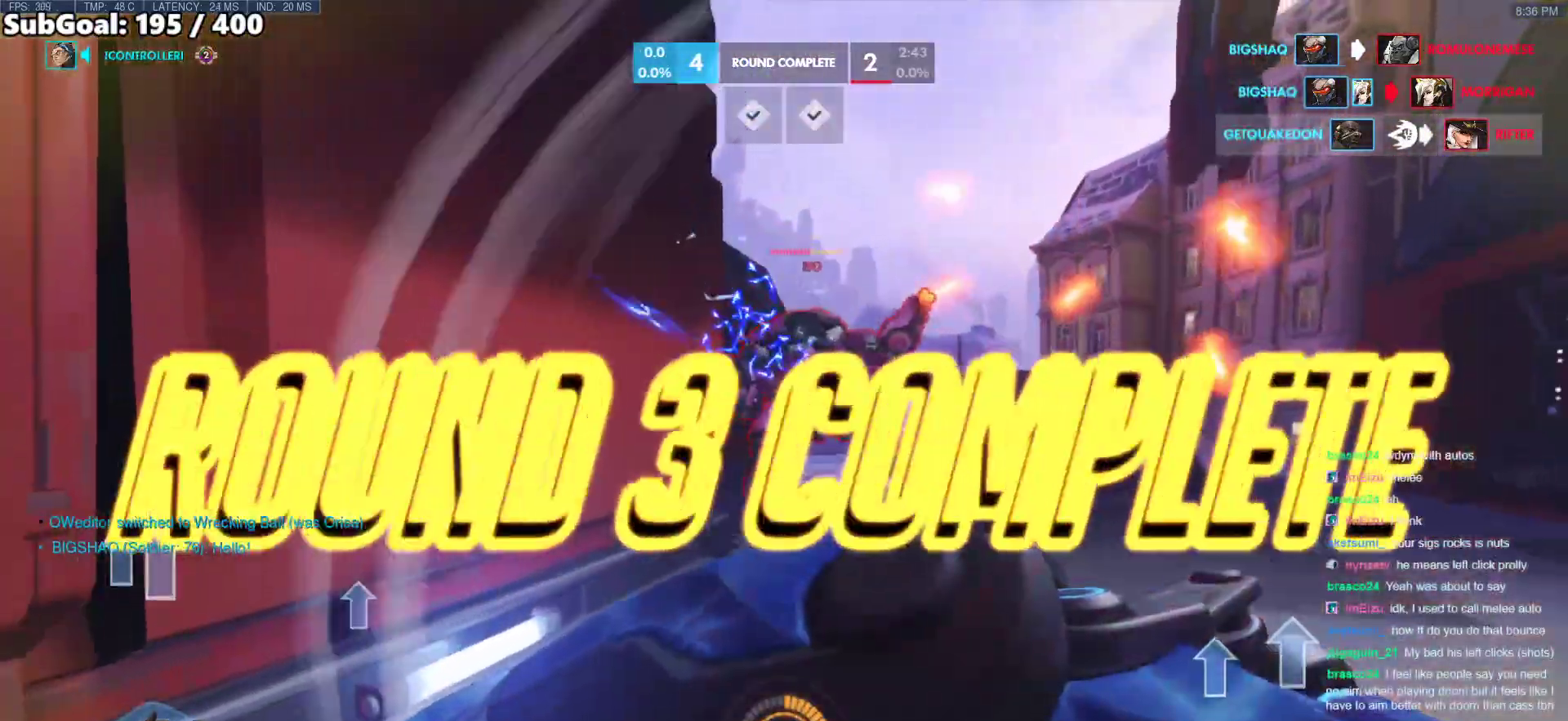
{"keys": [], "mouse": [], "events": [[83, "mouse_left", "down"], [217, "mouse_left", "up"], [267, "mouse_left", "down"], [367, "mouse_left", "up"]]}